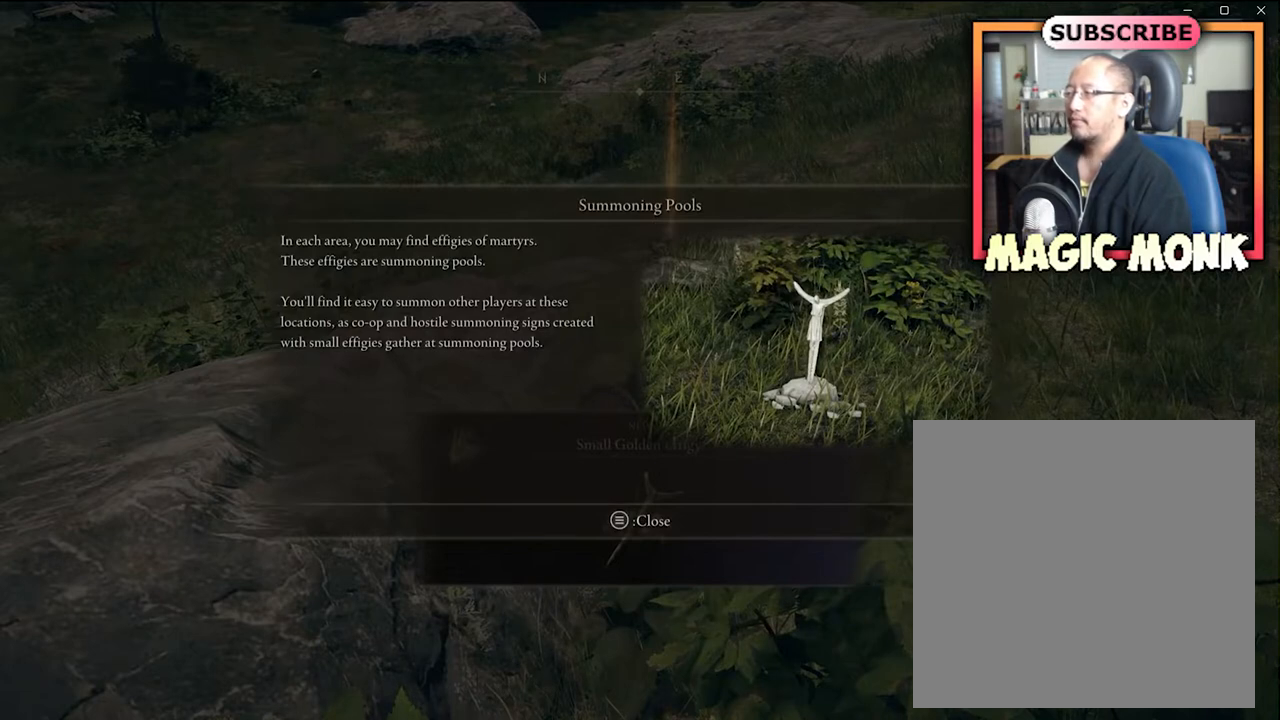
Gameplay with a controller (Xbox layout); each line is a JSON object with the inputs held at the frame after it. "events" lists button and stick changes between this image and that frame as [ms after this image, input, new state], when the widget could be followed in between.
{"buttons": [], "left_stick": "center", "right_stick": "center", "events": [[167, "START", "down"], [367, "START", "up"]]}
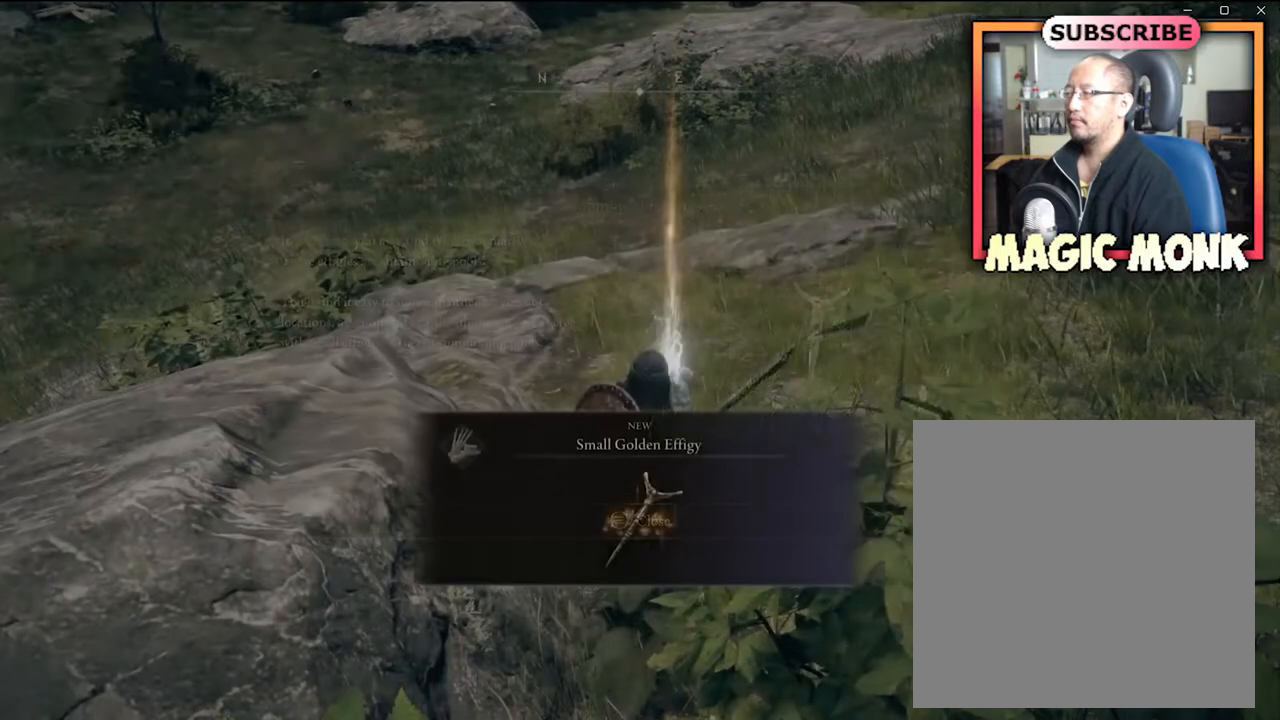
{"buttons": [], "left_stick": "center", "right_stick": "center", "events": []}
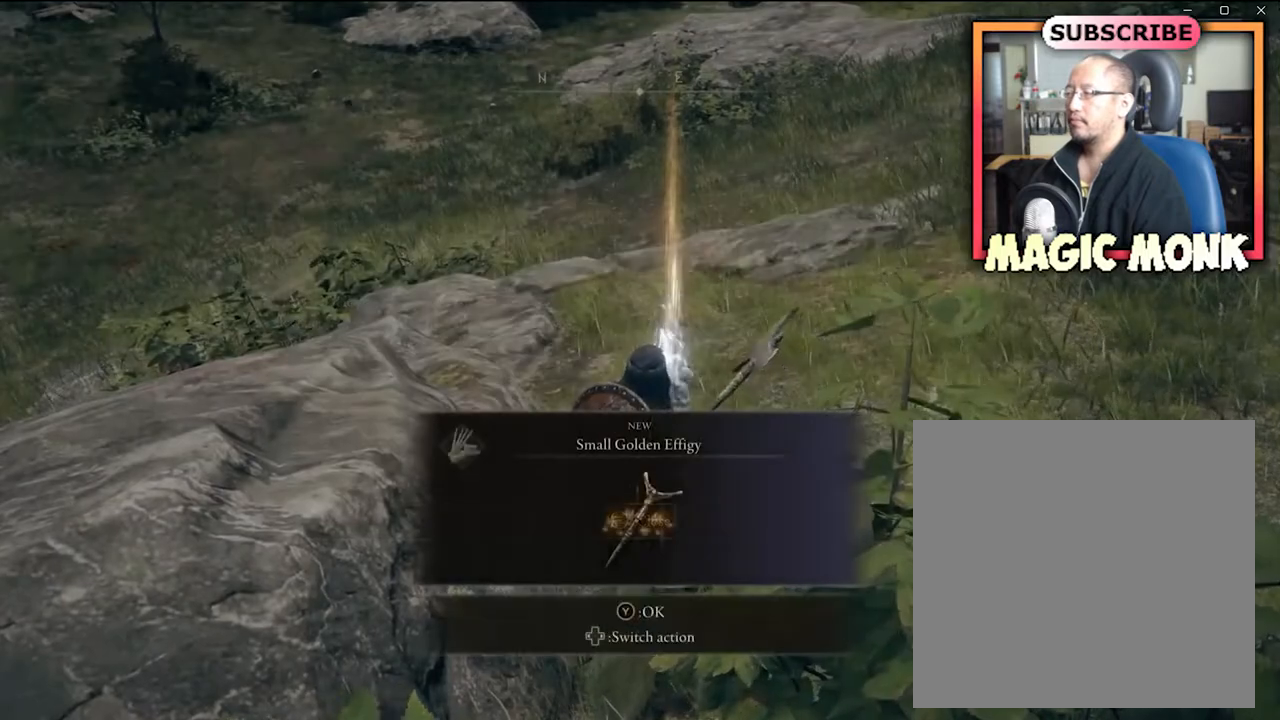
{"buttons": [], "left_stick": "center", "right_stick": "center", "events": [[200, "right_stick", "left"], [367, "right_stick", "center"]]}
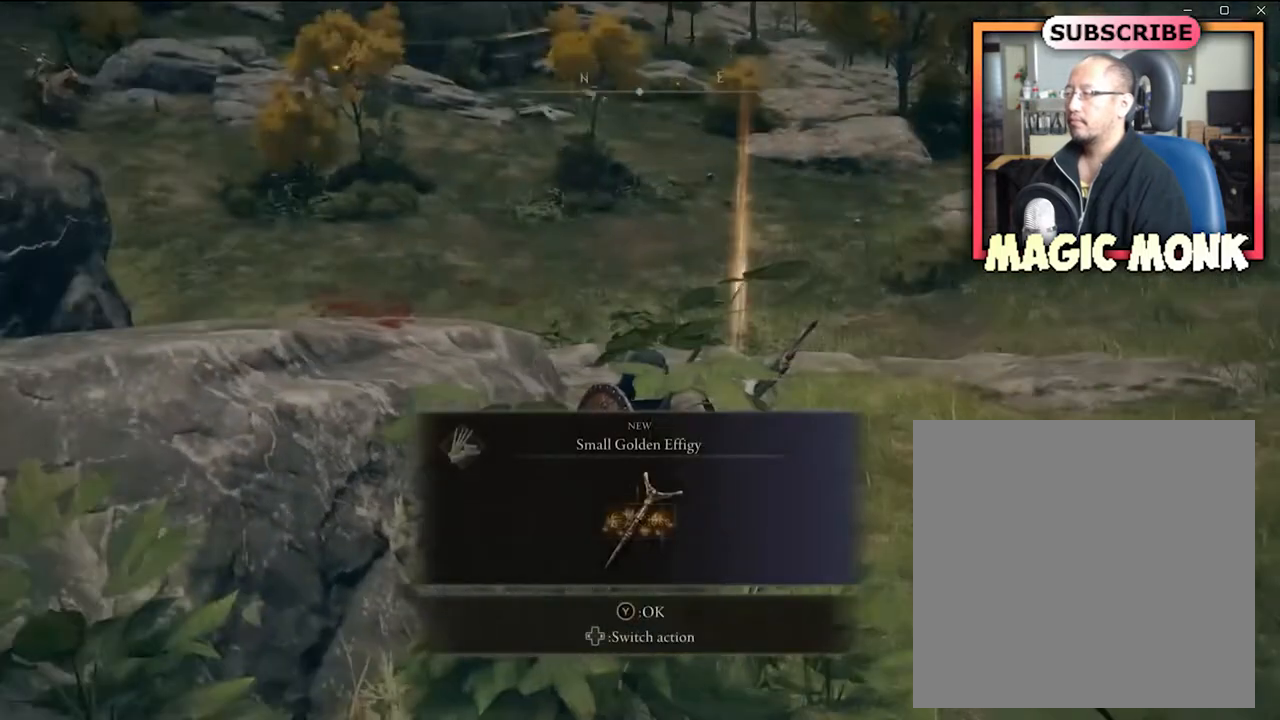
{"buttons": [], "left_stick": "center", "right_stick": "center", "events": [[267, "right_stick", "left"], [400, "right_stick", "center"]]}
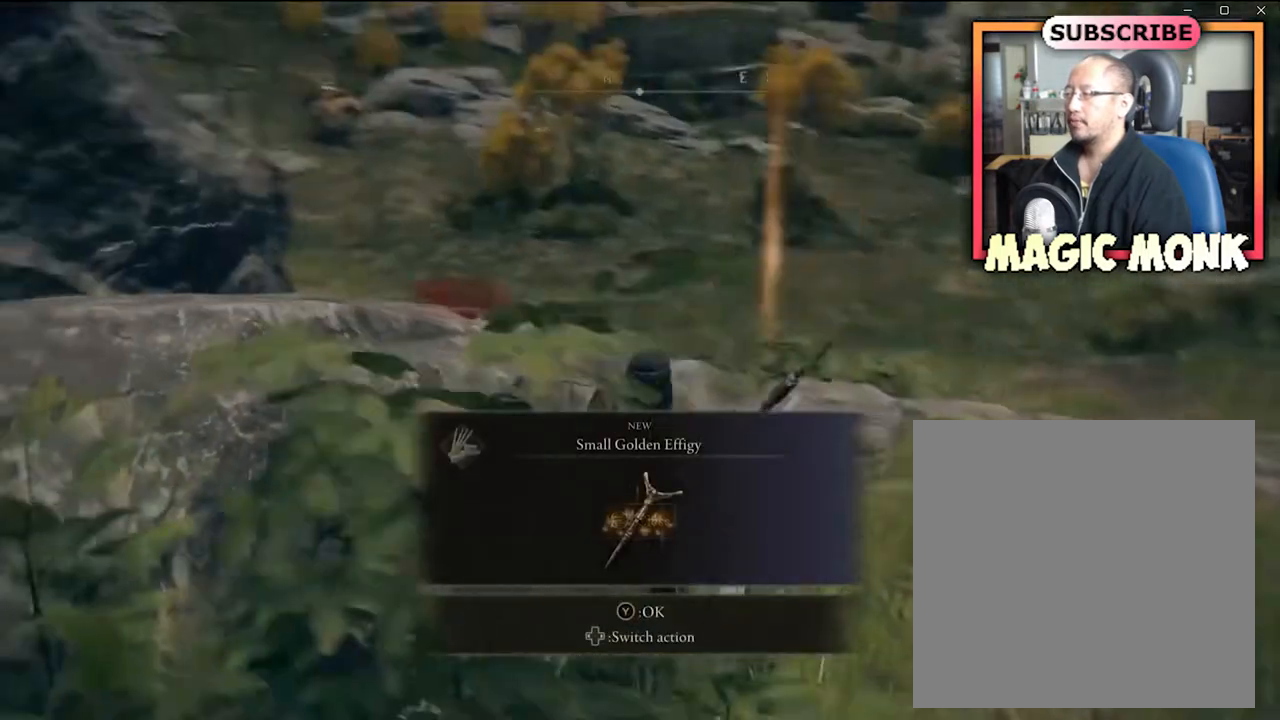
{"buttons": [], "left_stick": "center", "right_stick": "center", "events": []}
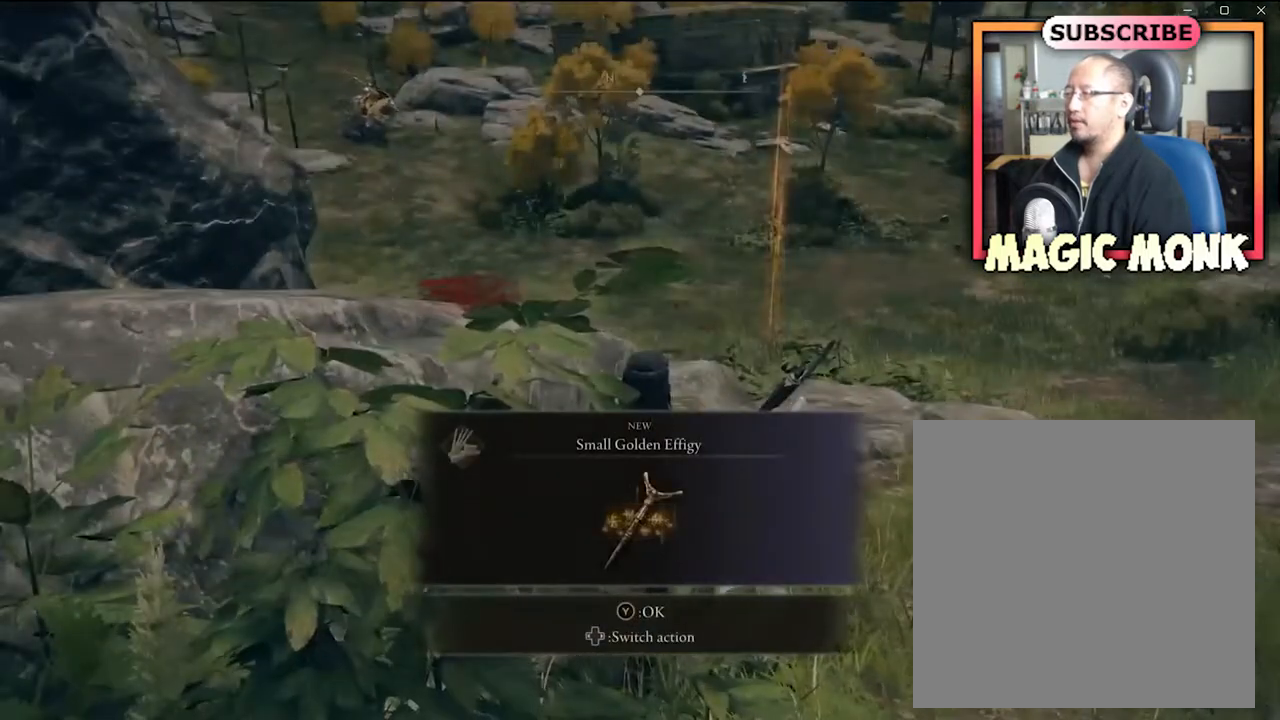
{"buttons": [], "left_stick": "center", "right_stick": "center", "events": []}
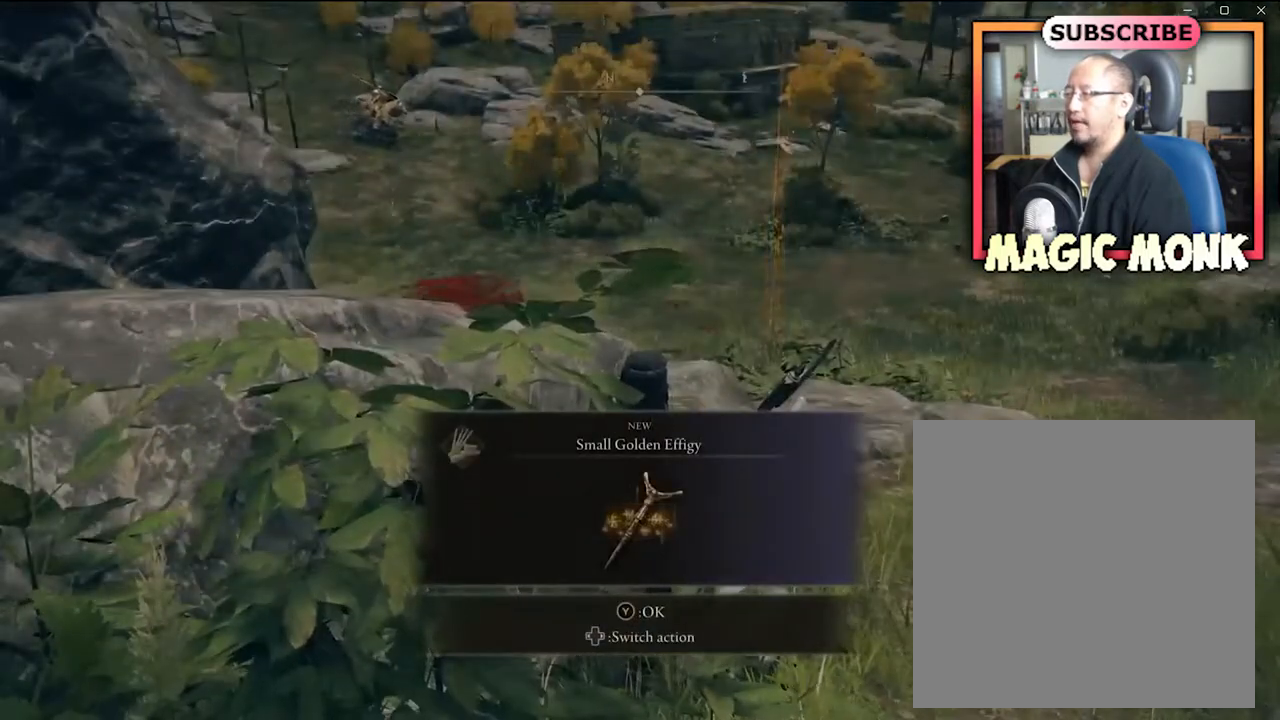
{"buttons": [], "left_stick": "center", "right_stick": "center", "events": []}
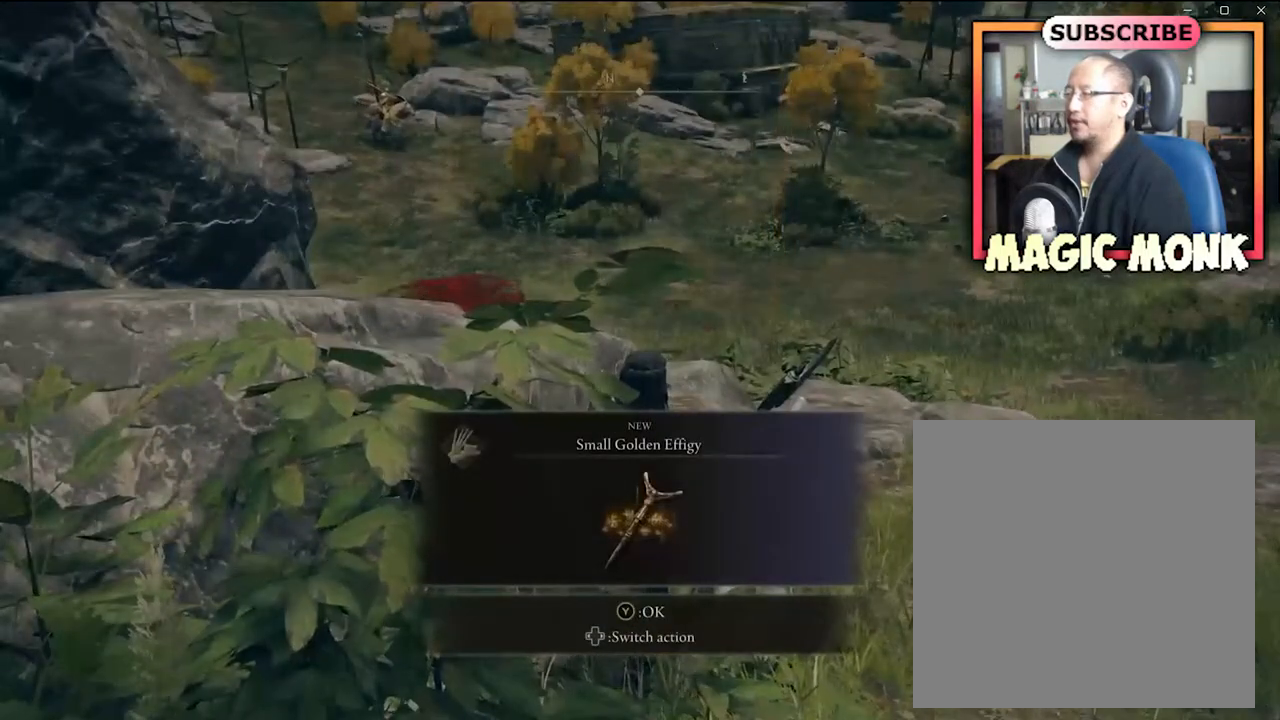
{"buttons": [], "left_stick": "center", "right_stick": "center", "events": []}
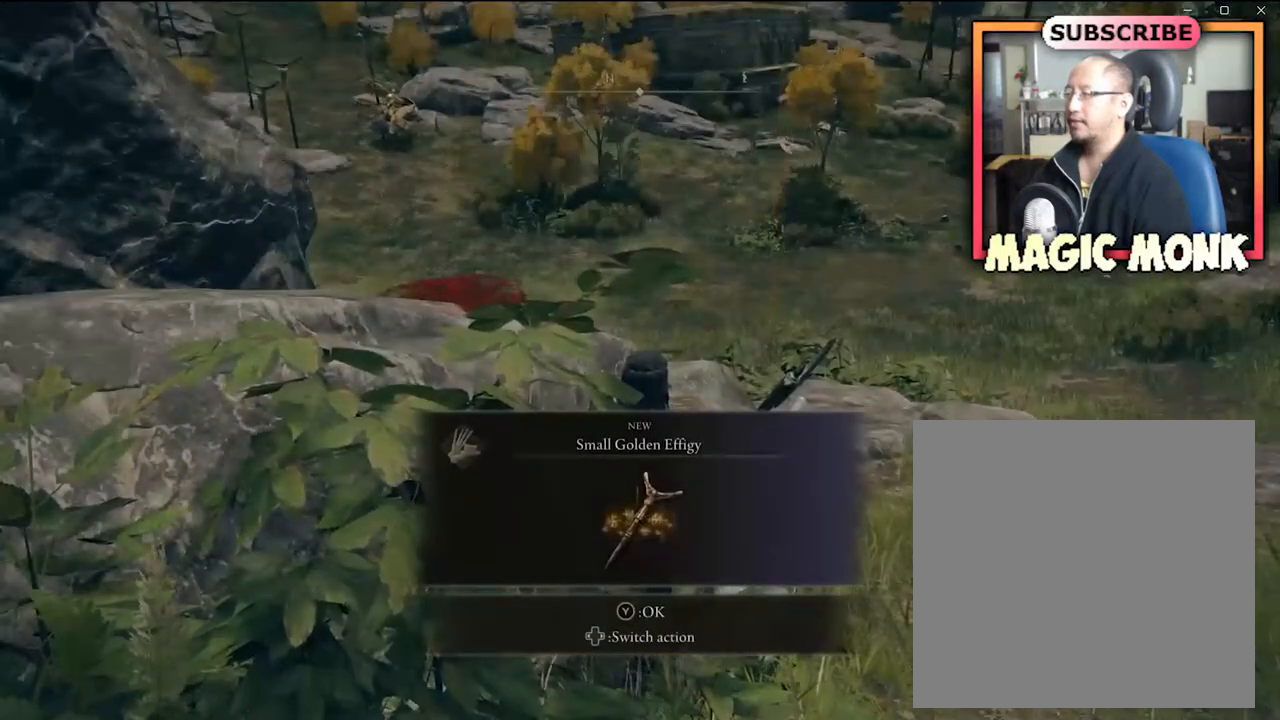
{"buttons": [], "left_stick": "center", "right_stick": "center", "events": [[66, "Y", "down"], [266, "Y", "up"]]}
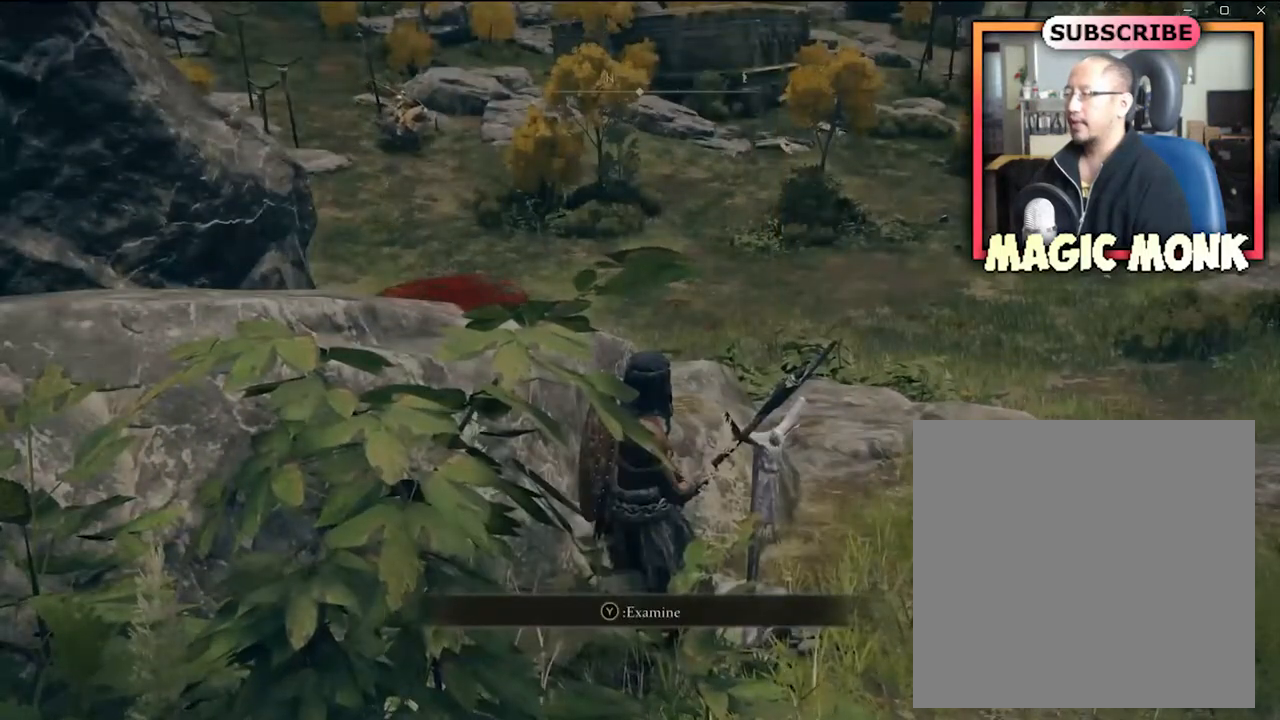
{"buttons": [], "left_stick": "down-right", "right_stick": "left", "events": [[334, "right_stick", "left"], [367, "left_stick", "down-right"]]}
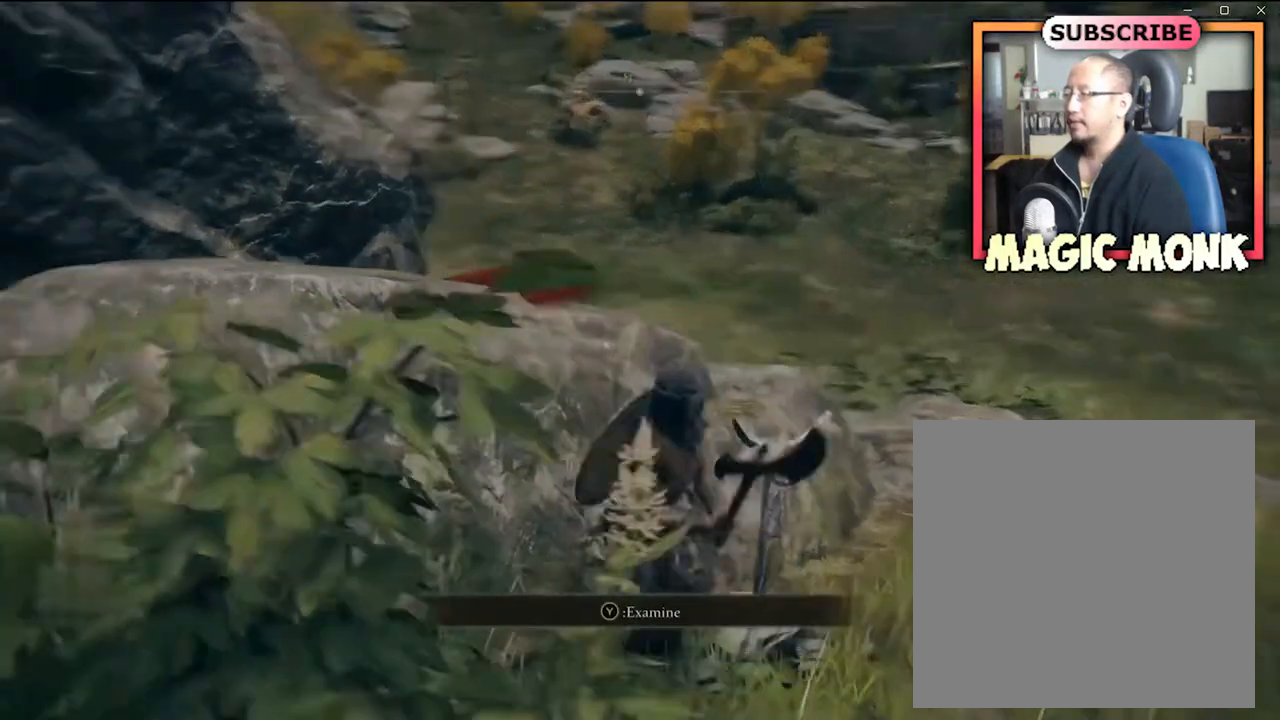
{"buttons": [], "left_stick": "up", "right_stick": "center", "events": [[133, "right_stick", "center"], [400, "left_stick", "up"]]}
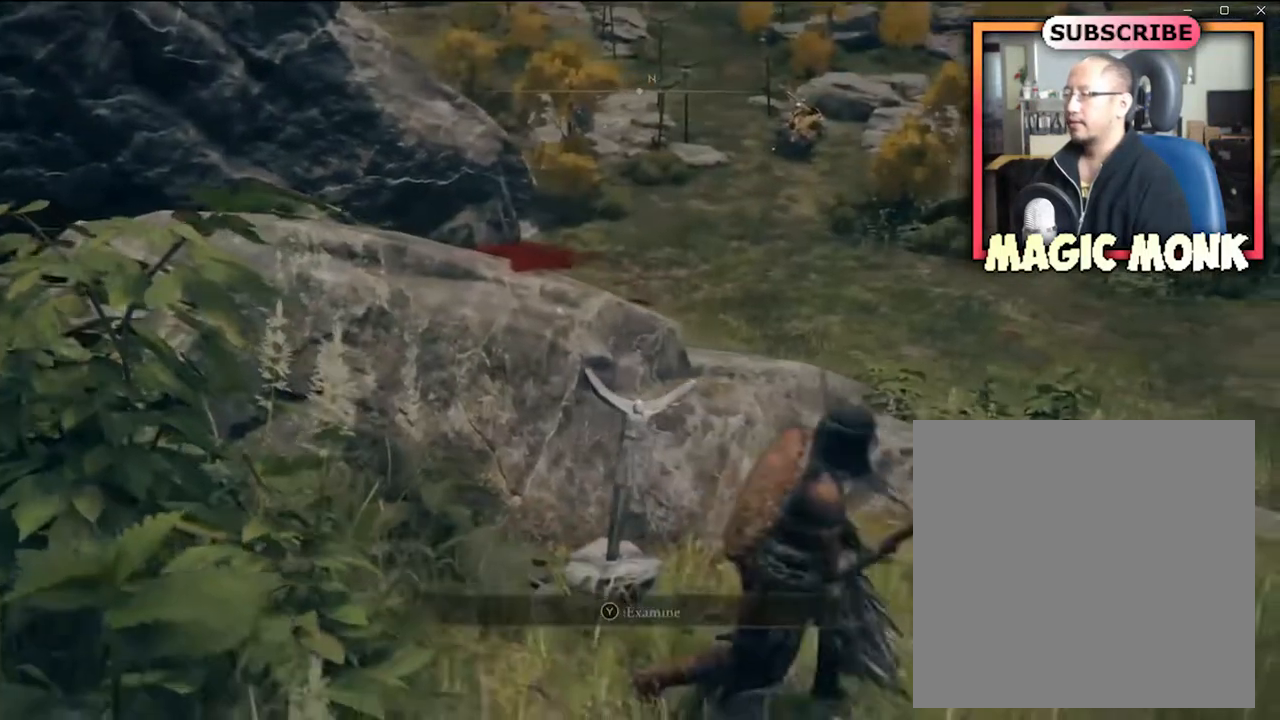
{"buttons": [], "left_stick": "center", "right_stick": "center", "events": [[67, "left_stick", "center"], [200, "Y", "down"], [334, "Y", "up"]]}
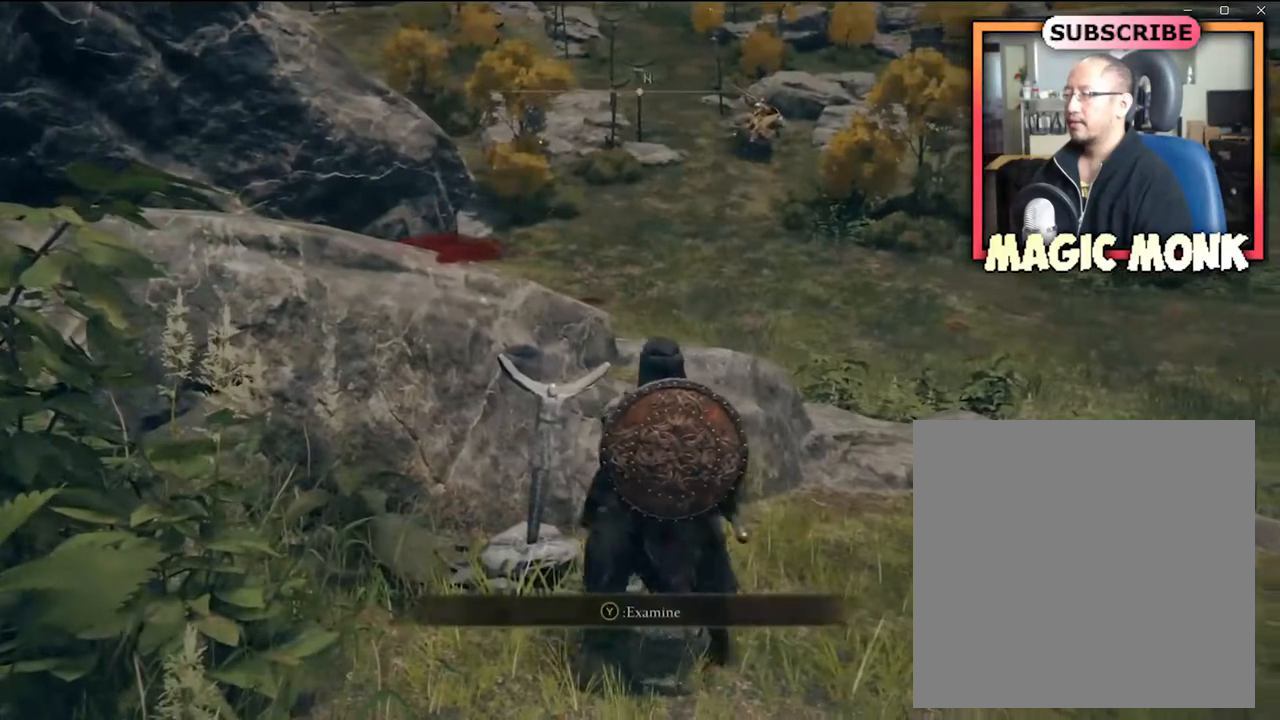
{"buttons": [], "left_stick": "center", "right_stick": "center", "events": []}
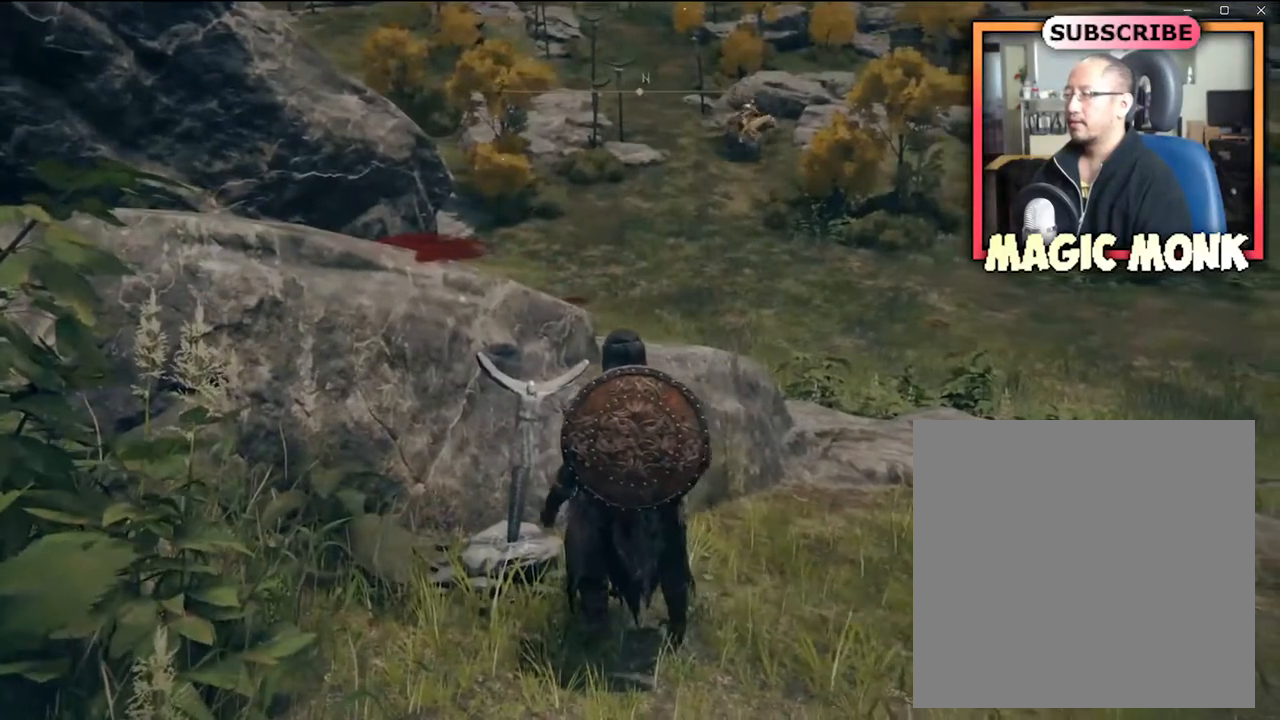
{"buttons": [], "left_stick": "center", "right_stick": "center", "events": []}
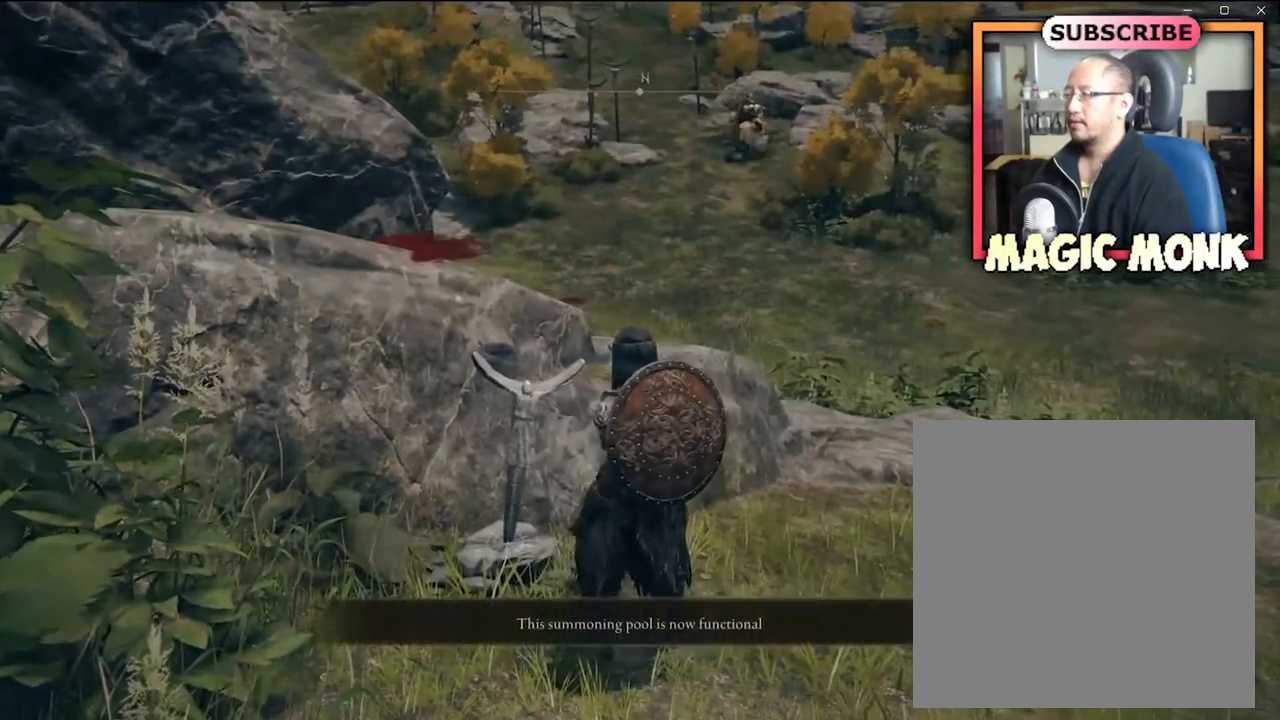
{"buttons": [], "left_stick": "center", "right_stick": "center", "events": []}
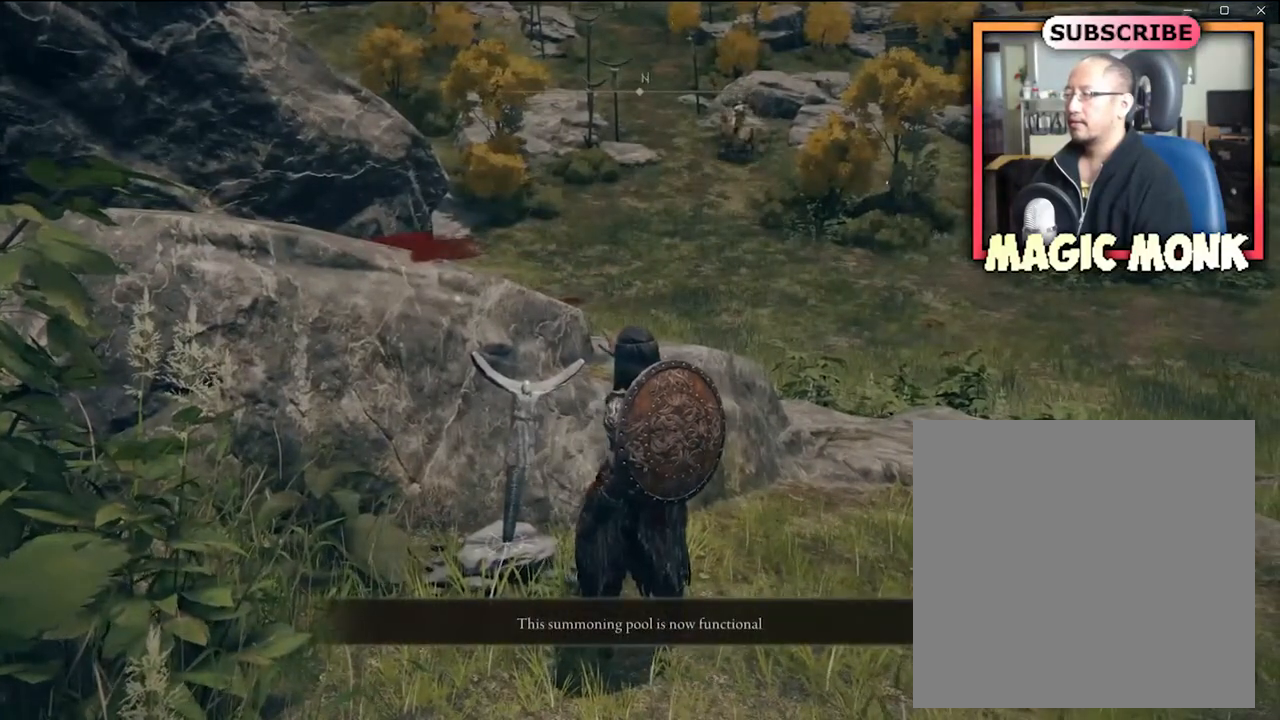
{"buttons": [], "left_stick": "left", "right_stick": "center", "events": [[300, "left_stick", "left"]]}
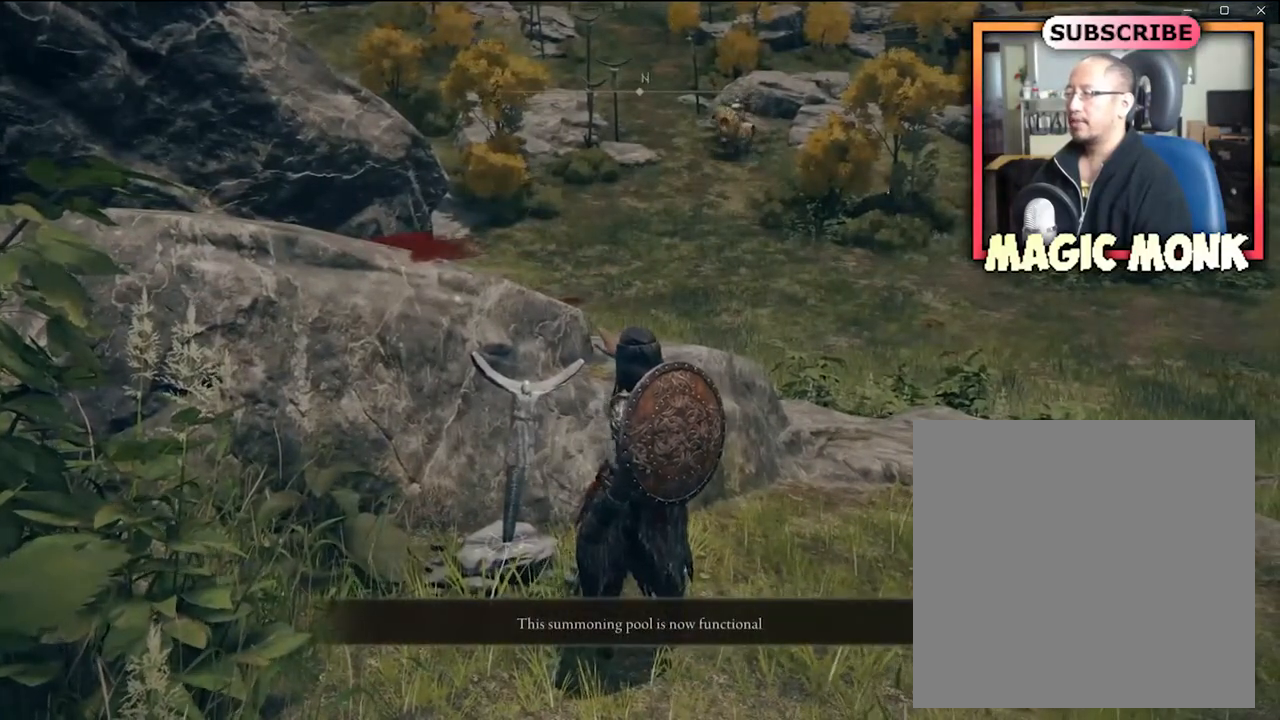
{"buttons": ["Y"], "left_stick": "down-left", "right_stick": "center", "events": [[66, "left_stick", "center"], [300, "left_stick", "left"], [433, "Y", "down"], [433, "left_stick", "down-left"]]}
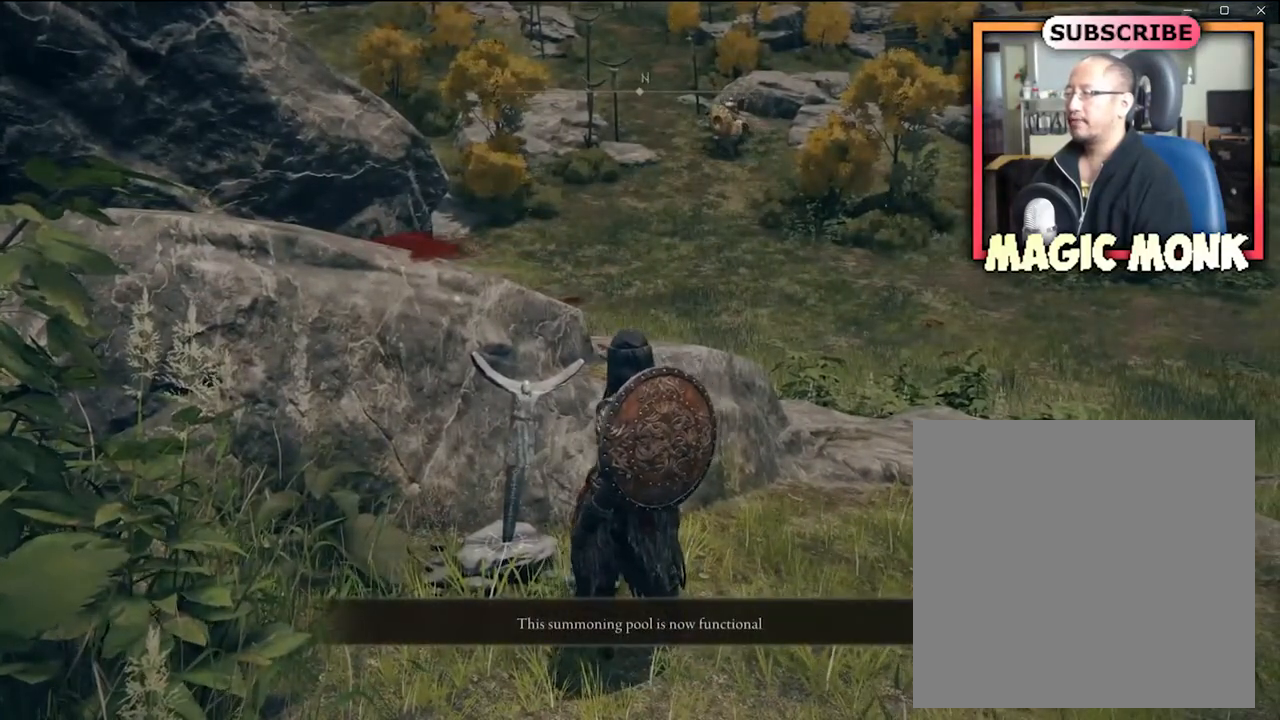
{"buttons": [], "left_stick": "center", "right_stick": "center", "events": [[33, "left_stick", "center"], [67, "Y", "up"]]}
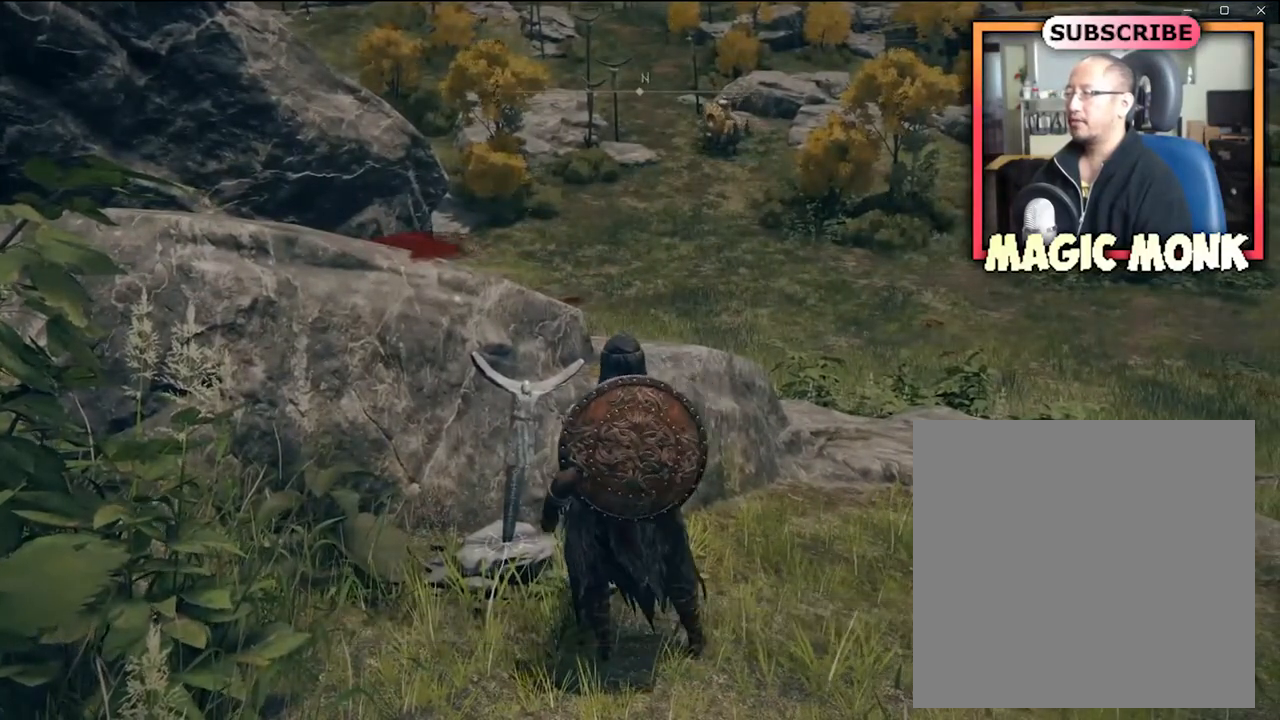
{"buttons": [], "left_stick": "center", "right_stick": "center", "events": [[66, "left_stick", "down-left"], [266, "left_stick", "center"]]}
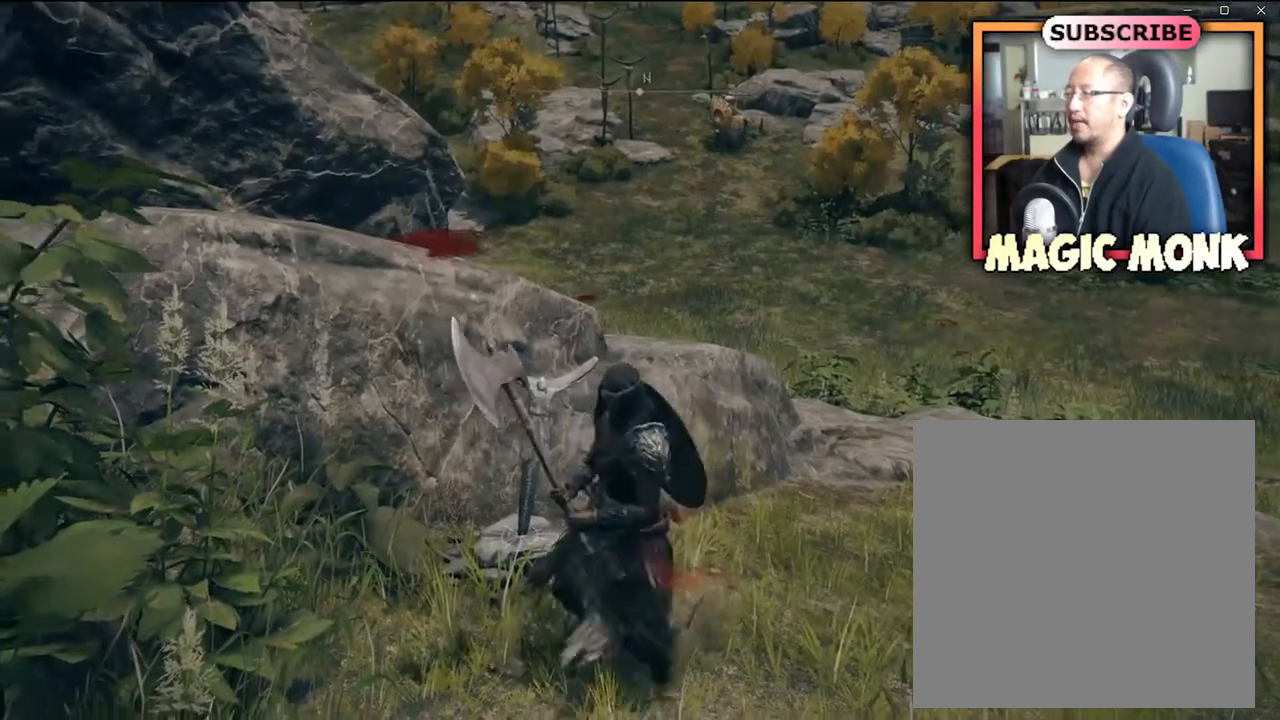
{"buttons": ["Y"], "left_stick": "center", "right_stick": "center", "events": [[33, "left_stick", "up-left"], [367, "left_stick", "center"], [467, "Y", "down"]]}
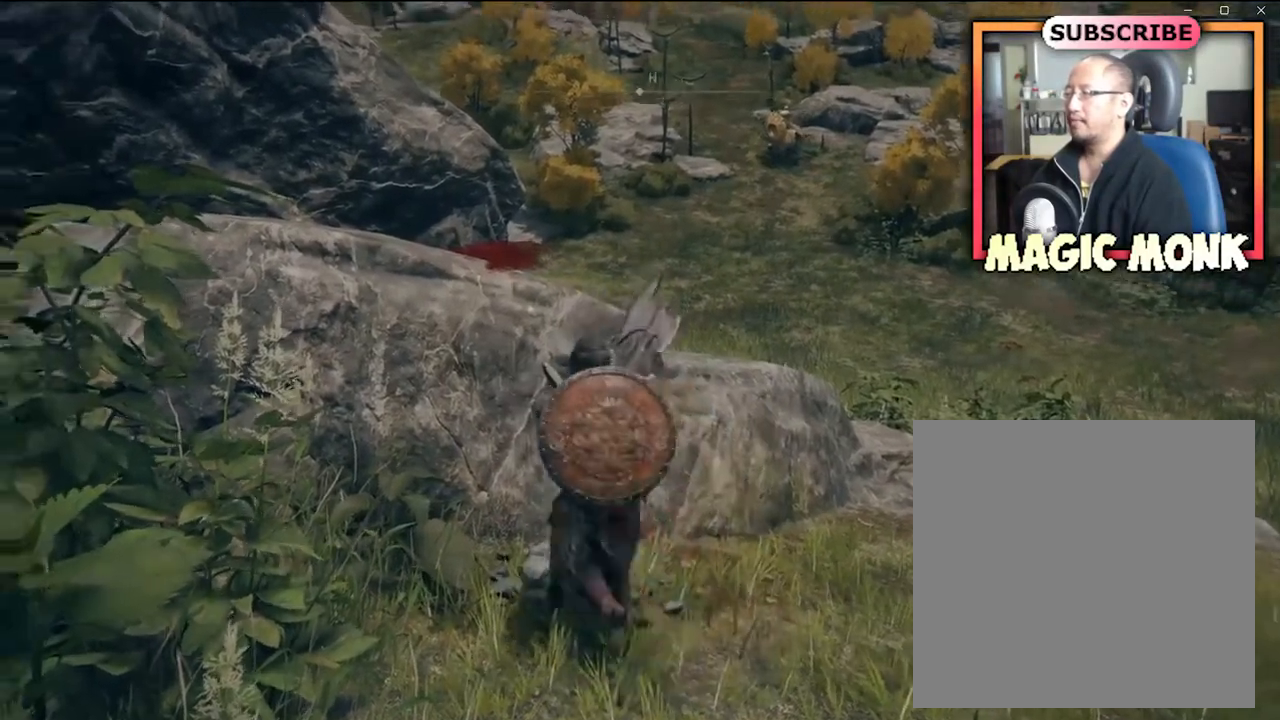
{"buttons": [], "left_stick": "center", "right_stick": "center", "events": [[266, "Y", "up"]]}
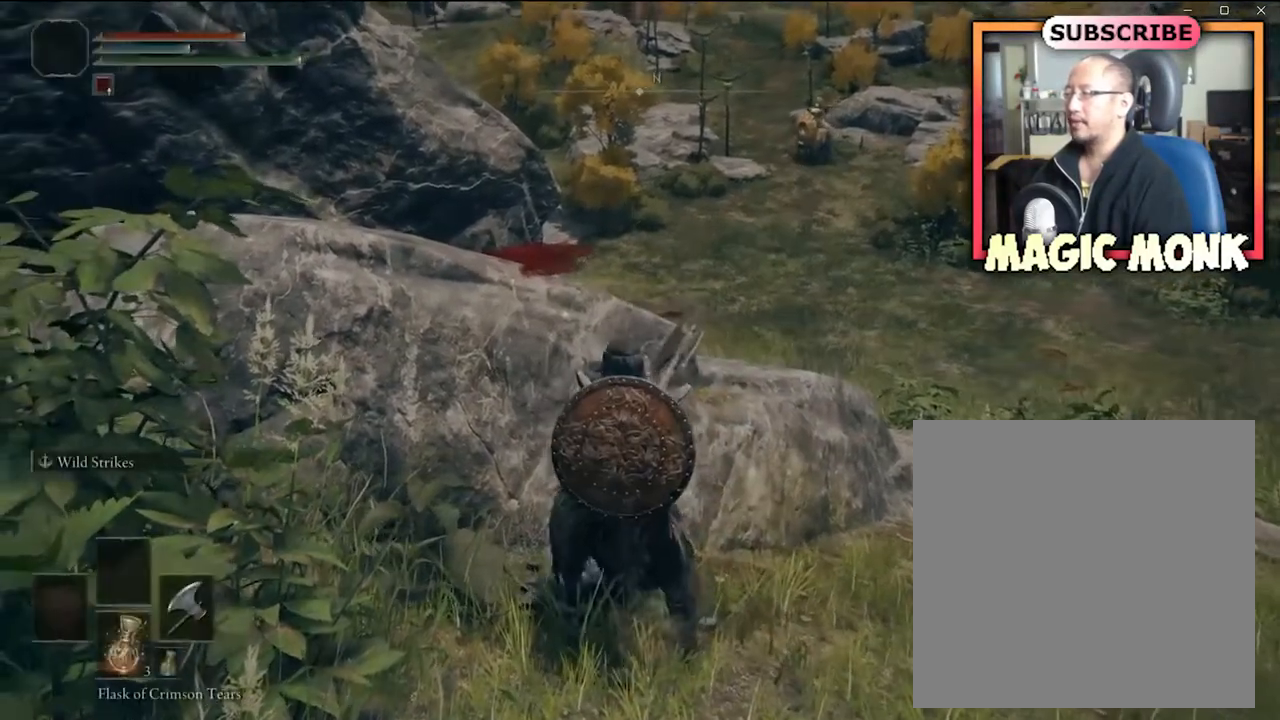
{"buttons": [], "left_stick": "center", "right_stick": "center", "events": [[300, "Y", "down"], [434, "Y", "up"]]}
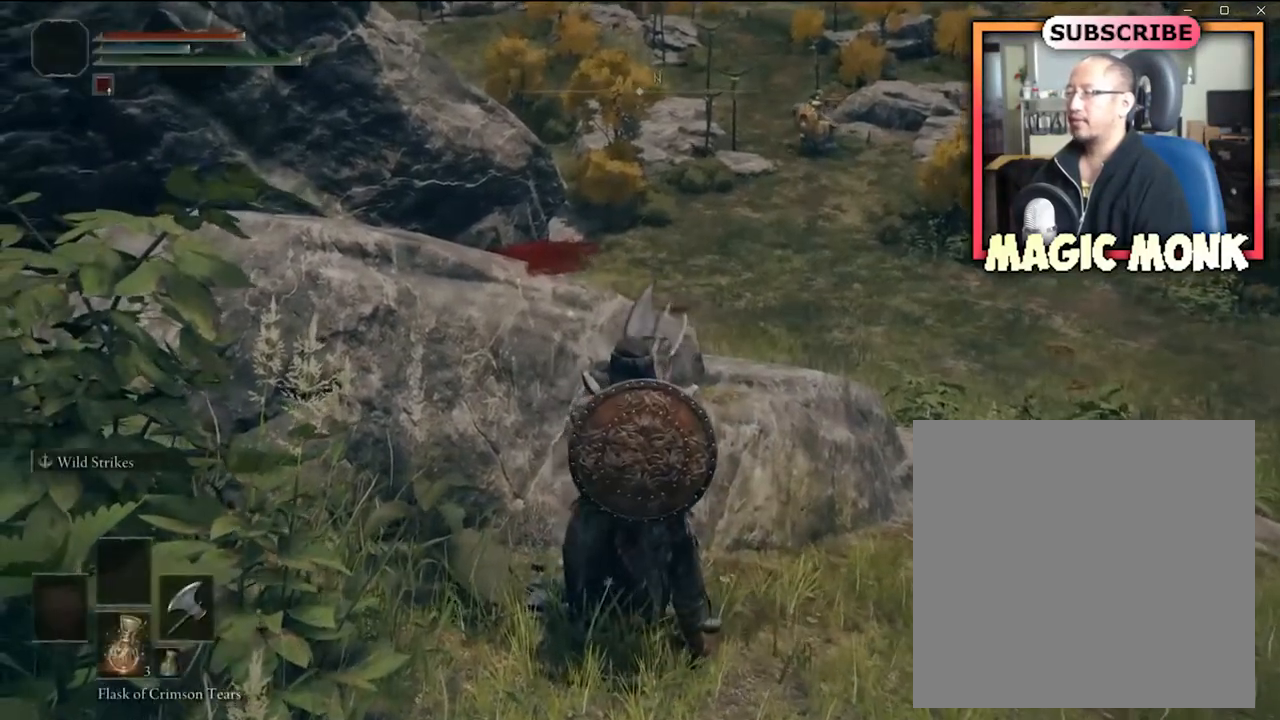
{"buttons": [], "left_stick": "down", "right_stick": "center", "events": [[100, "Y", "down"], [166, "Y", "up"], [233, "Y", "down"], [333, "Y", "up"], [400, "left_stick", "down"]]}
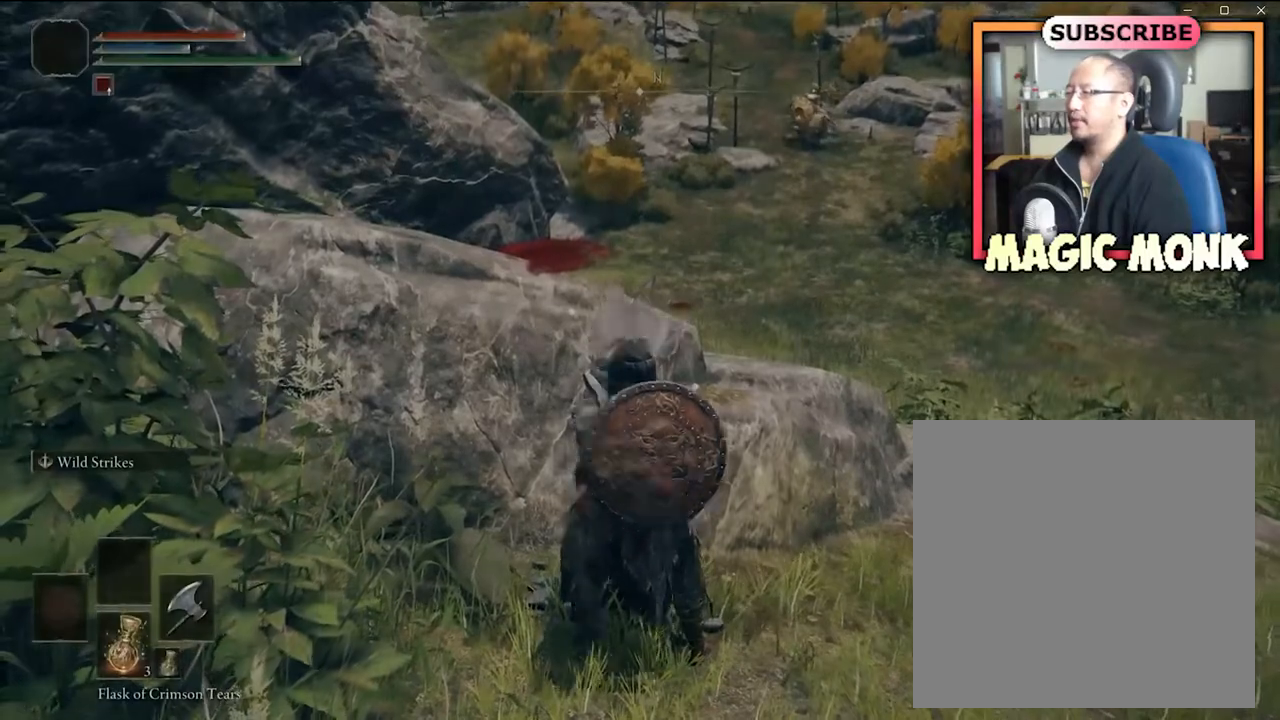
{"buttons": [], "left_stick": "down-left", "right_stick": "center", "events": [[33, "left_stick", "down-left"]]}
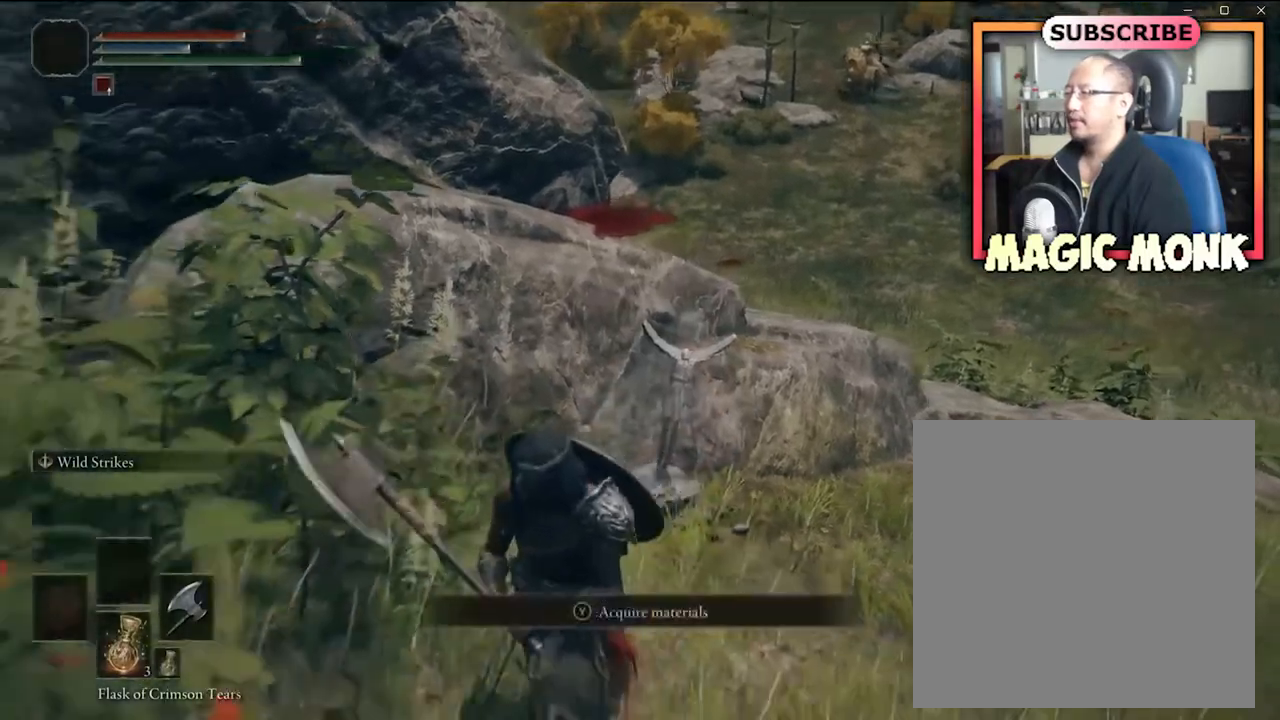
{"buttons": [], "left_stick": "up", "right_stick": "center", "events": [[233, "left_stick", "center"], [333, "left_stick", "up"]]}
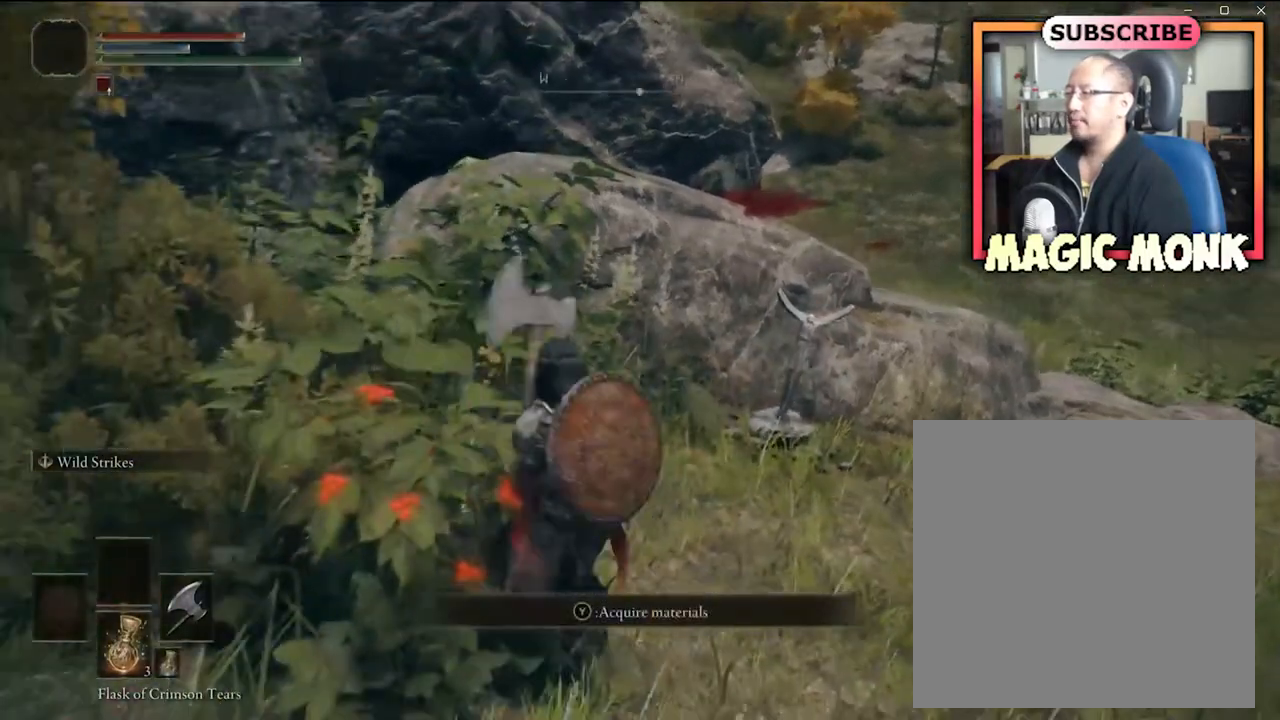
{"buttons": [], "left_stick": "up-right", "right_stick": "center", "events": [[200, "left_stick", "up-right"], [334, "right_stick", "right"], [501, "right_stick", "center"]]}
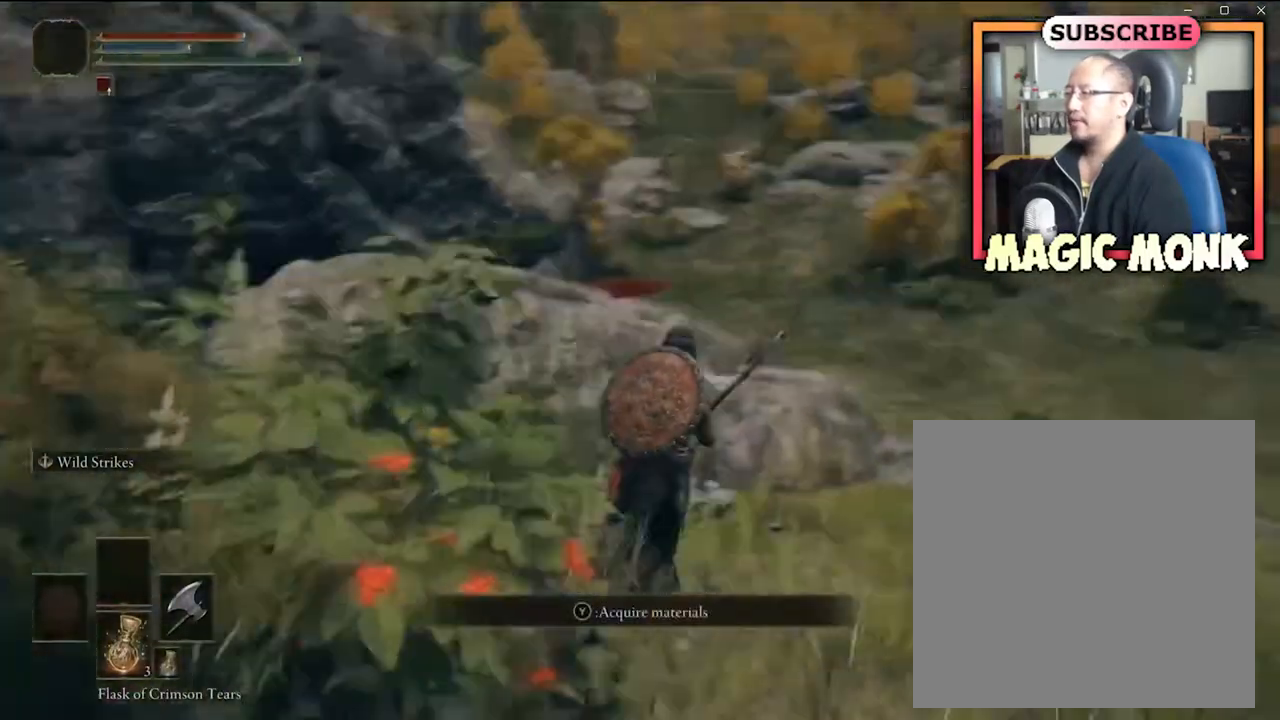
{"buttons": ["Y"], "left_stick": "center", "right_stick": "center", "events": [[200, "left_stick", "center"], [400, "Y", "down"]]}
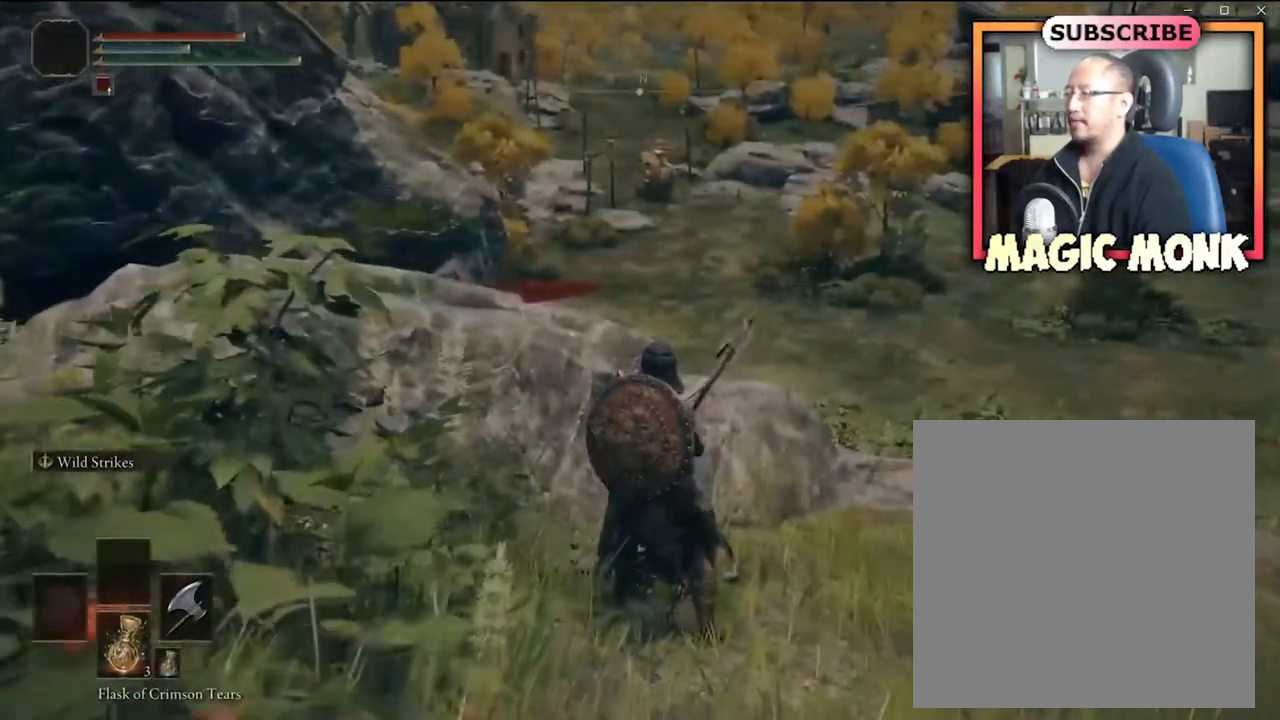
{"buttons": [], "left_stick": "down-left", "right_stick": "left", "events": [[67, "Y", "up"], [267, "right_stick", "left"], [434, "left_stick", "down-left"]]}
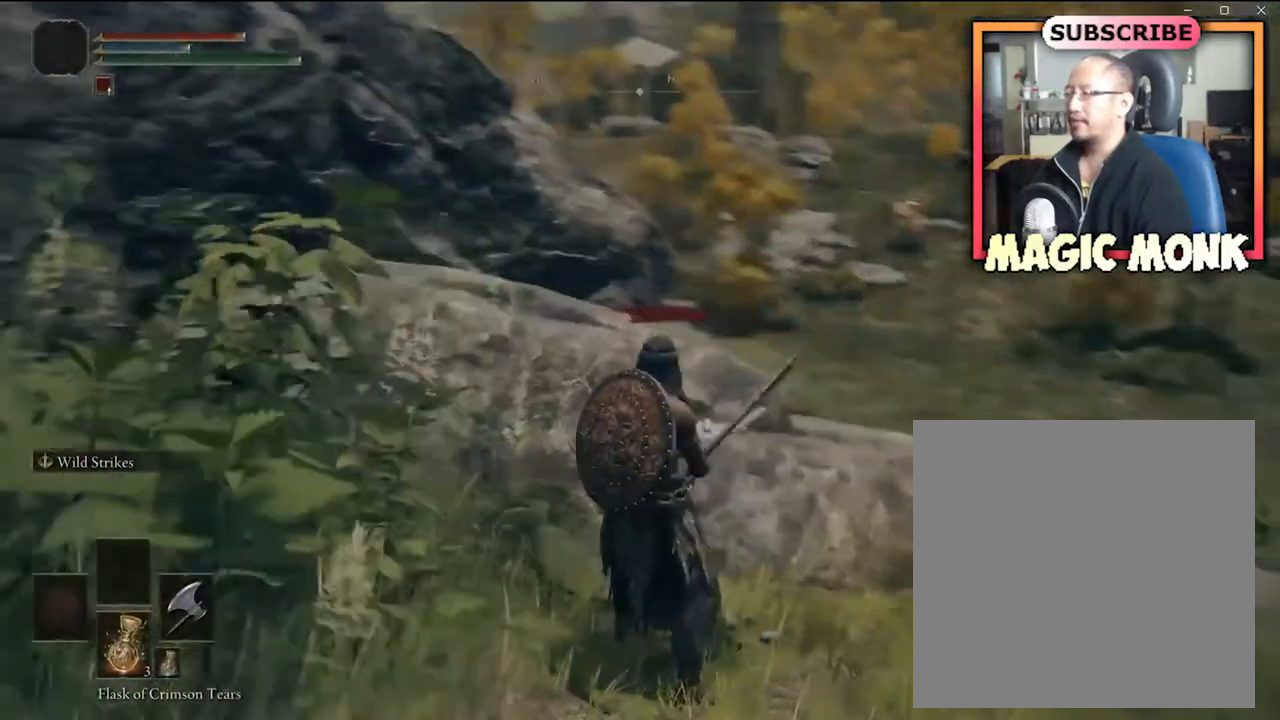
{"buttons": [], "left_stick": "up-left", "right_stick": "center", "events": [[233, "left_stick", "left"], [300, "right_stick", "center"], [333, "left_stick", "up-left"]]}
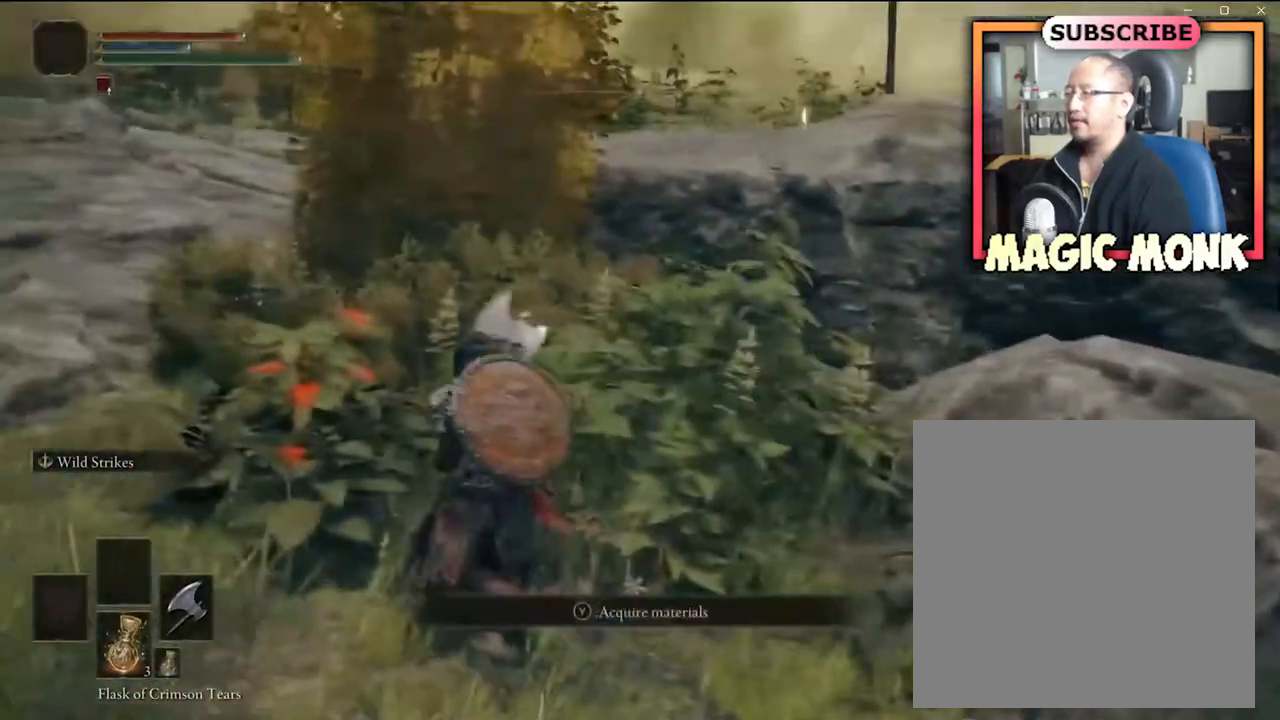
{"buttons": ["Y"], "left_stick": "center", "right_stick": "center", "events": [[100, "left_stick", "center"], [467, "Y", "down"]]}
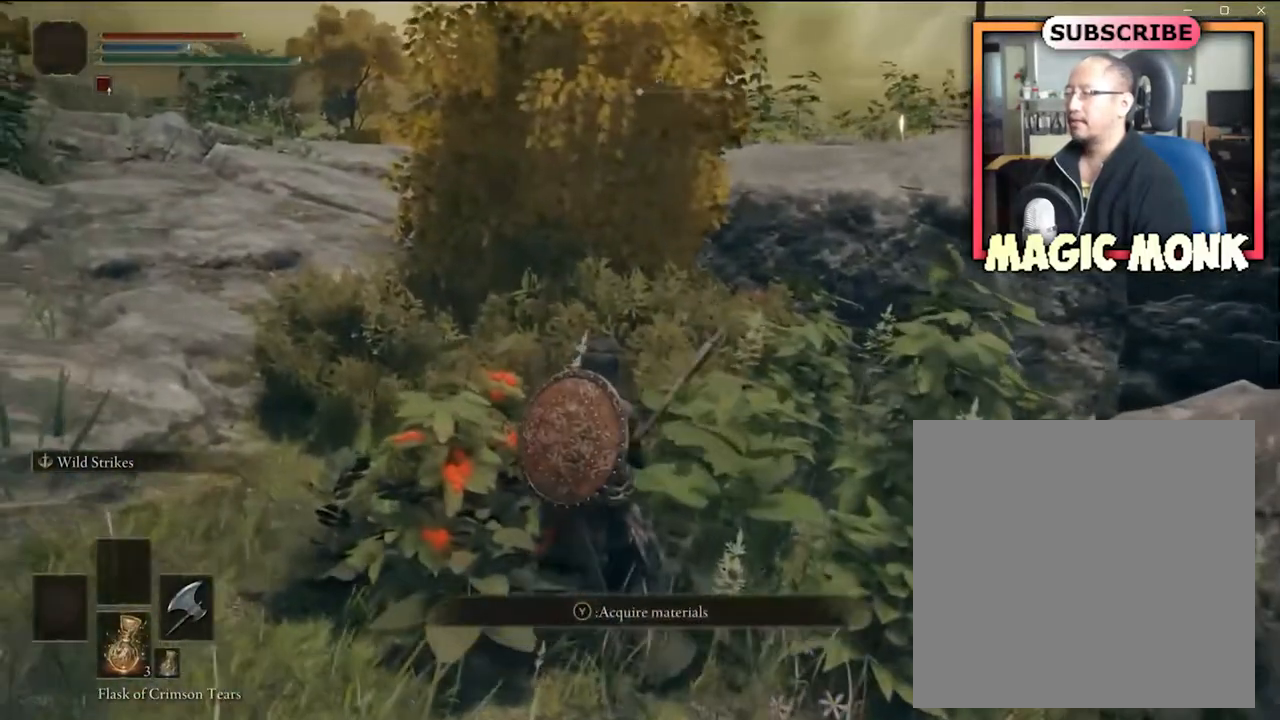
{"buttons": [], "left_stick": "center", "right_stick": "center", "events": [[166, "Y", "up"]]}